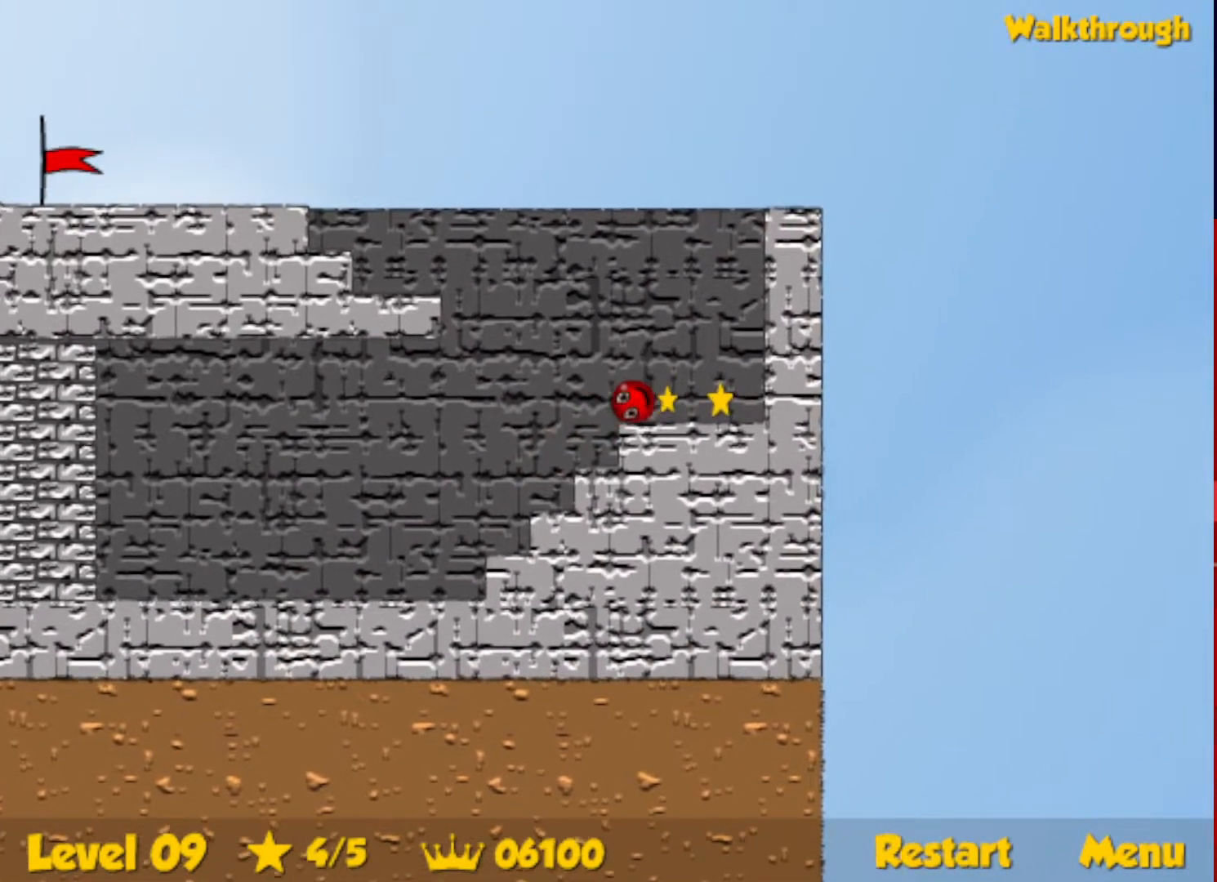
Gameplay with keyboard; each line is a JSON object with the keys held at the frame after it. "events" lists presses ("down") and releases ("up") of "down", "escape", "left", "r", "right" and "up" between this image and that frame as [ms after this image, input, new state], when the widget could be followed in between. No other keys are recorded. Mouse input is not recorded.
{"keys": ["left"], "events": [[150, "down", "down"], [150, "left", "down"], [183, "right", "up"], [400, "down", "up"]]}
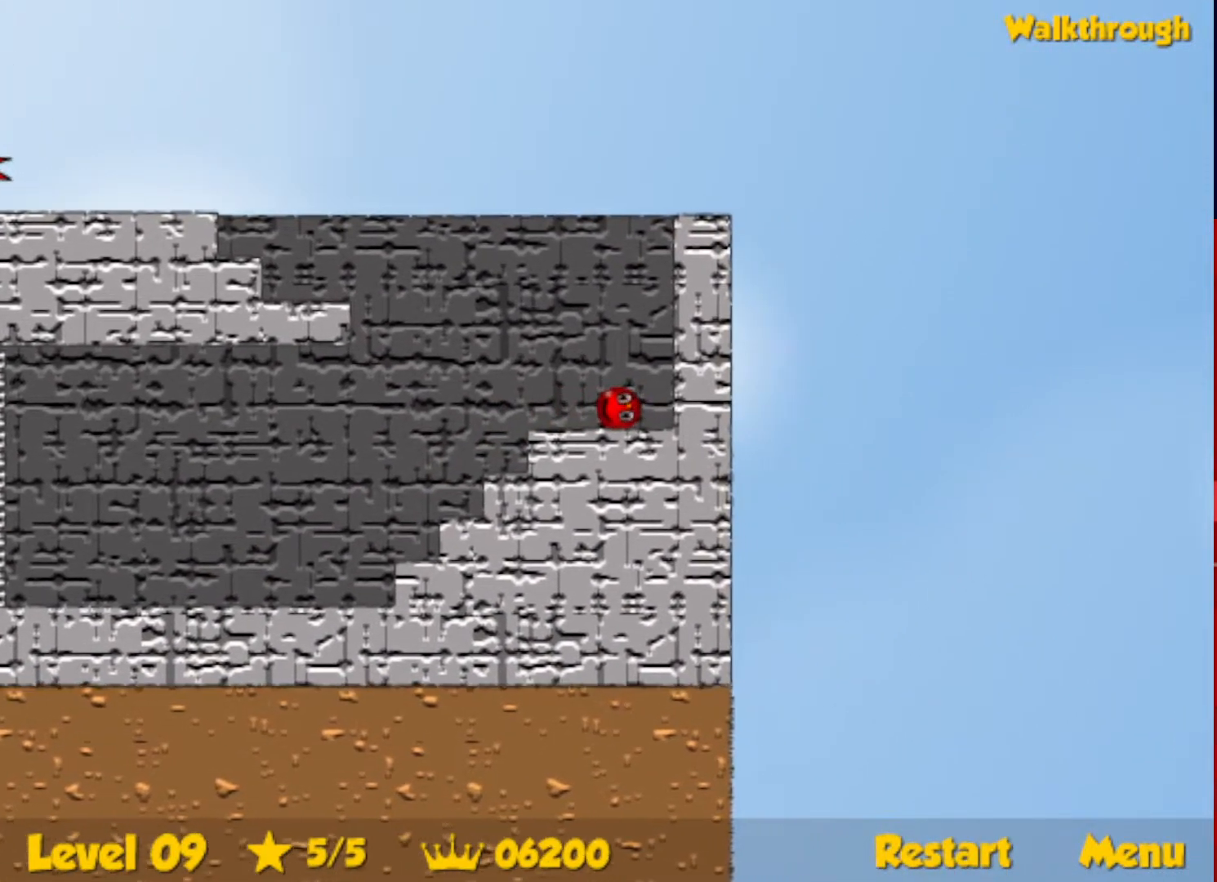
{"keys": ["left", "up"], "events": [[233, "up", "down"]]}
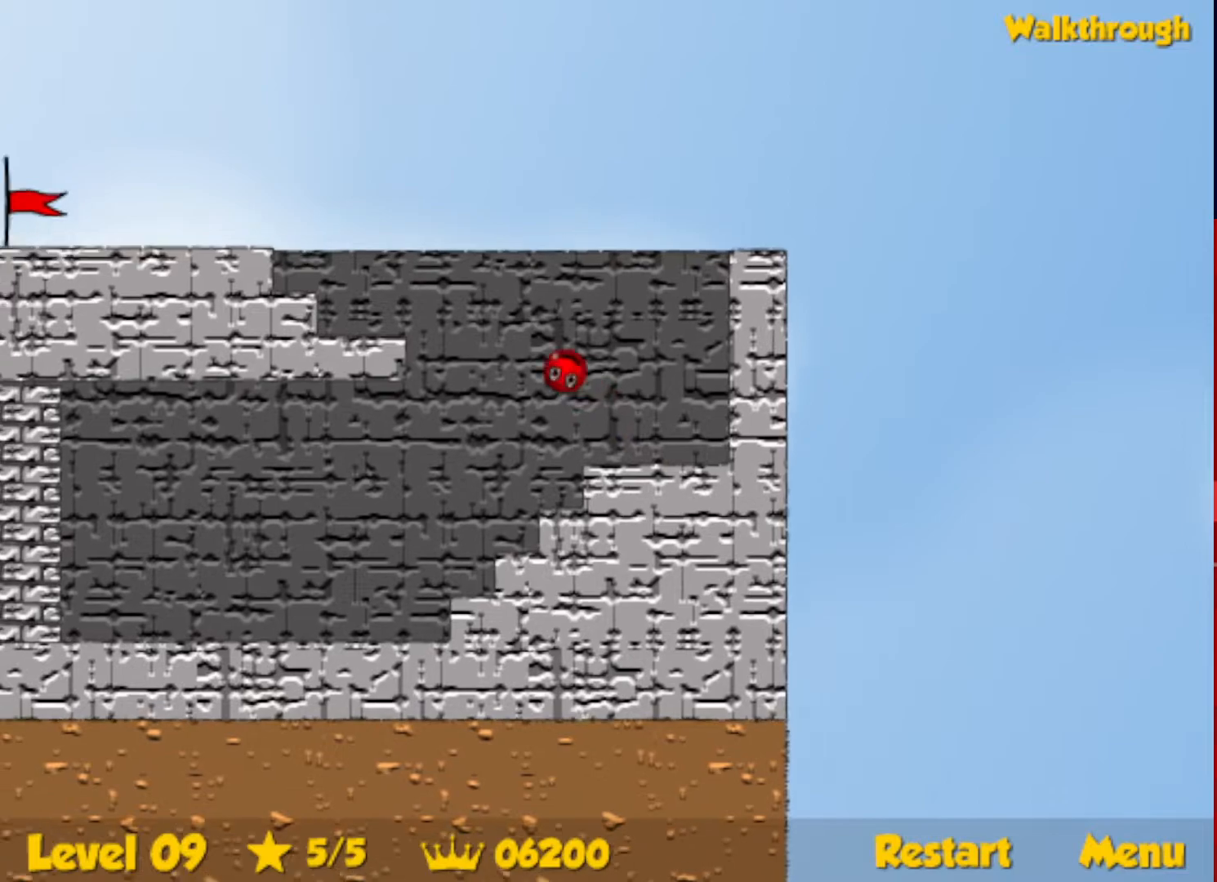
{"keys": ["left"], "events": [[183, "up", "up"]]}
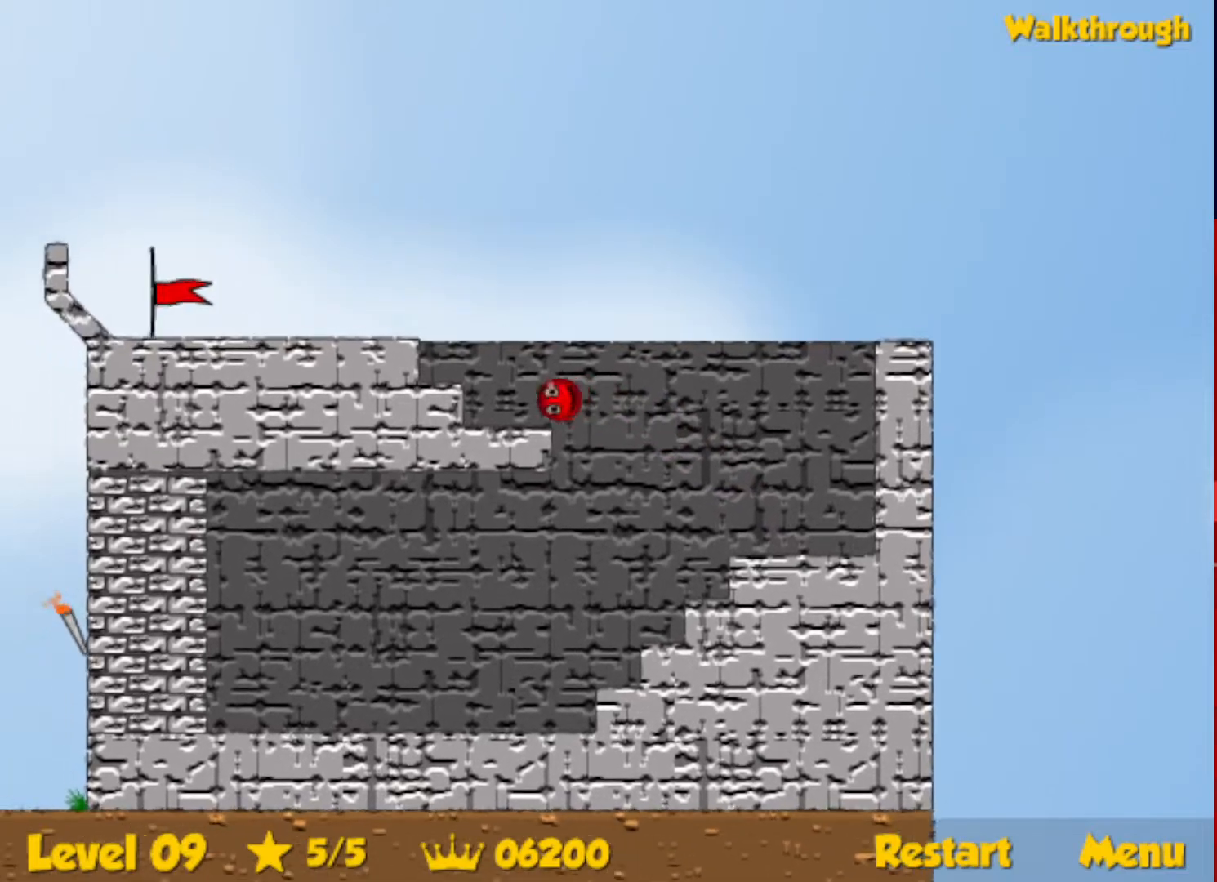
{"keys": ["left"], "events": [[33, "up", "down"], [167, "up", "up"]]}
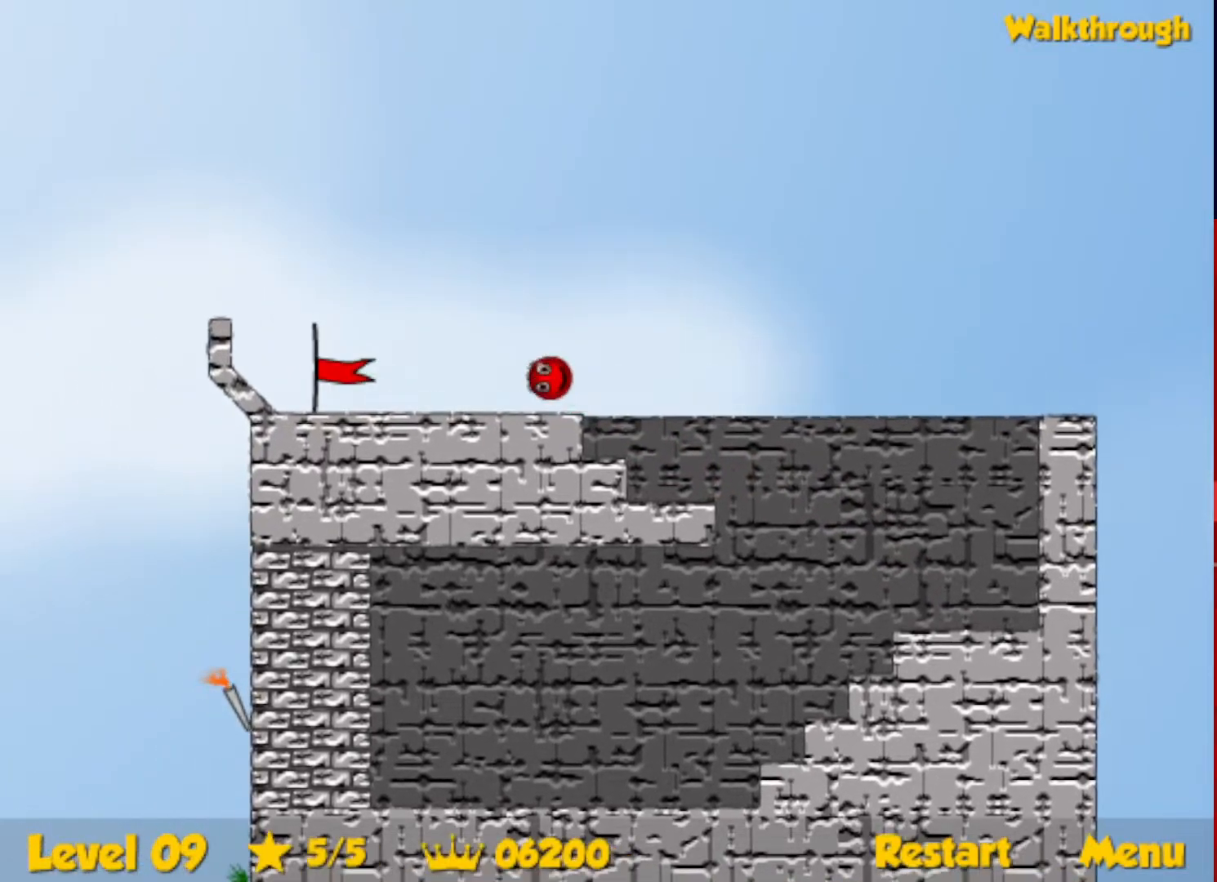
{"keys": ["left"], "events": []}
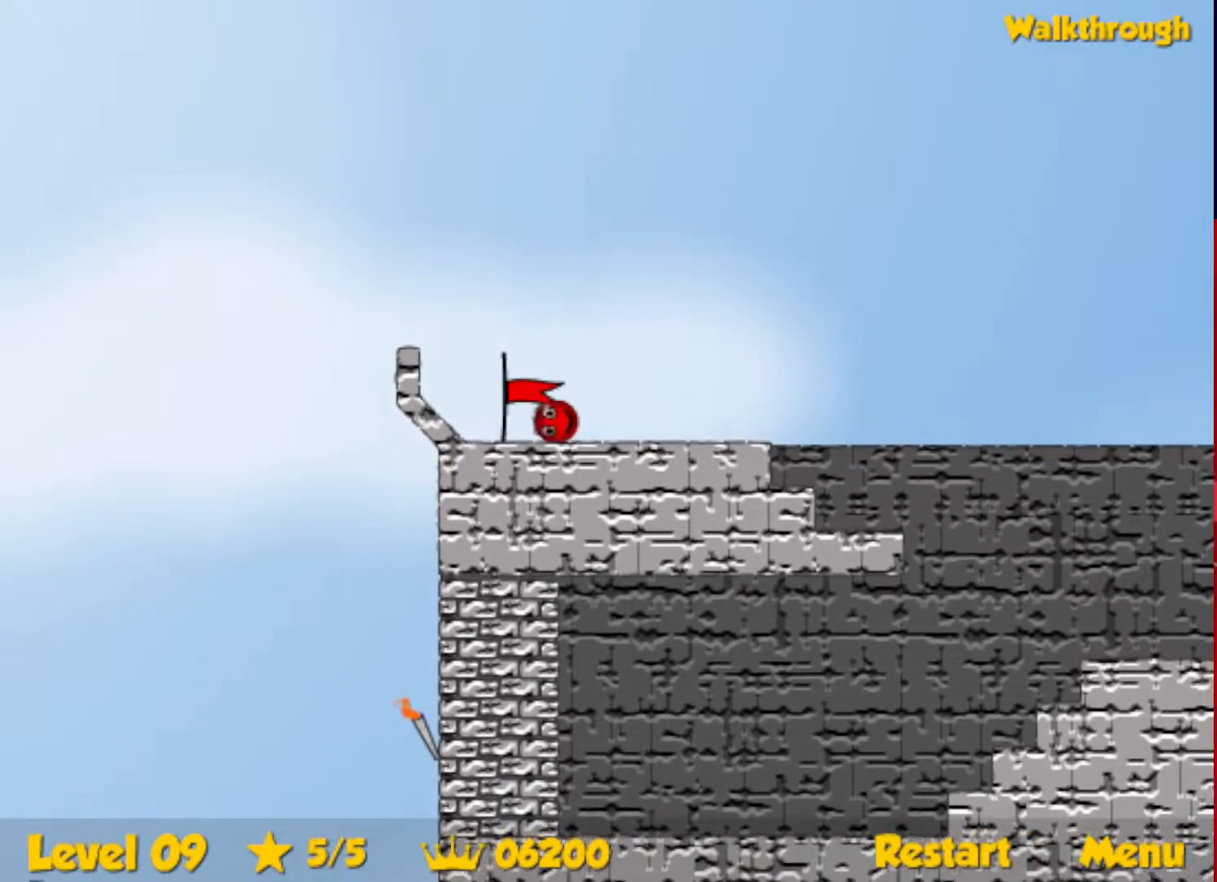
{"keys": ["right"], "events": [[117, "left", "up"], [217, "right", "down"]]}
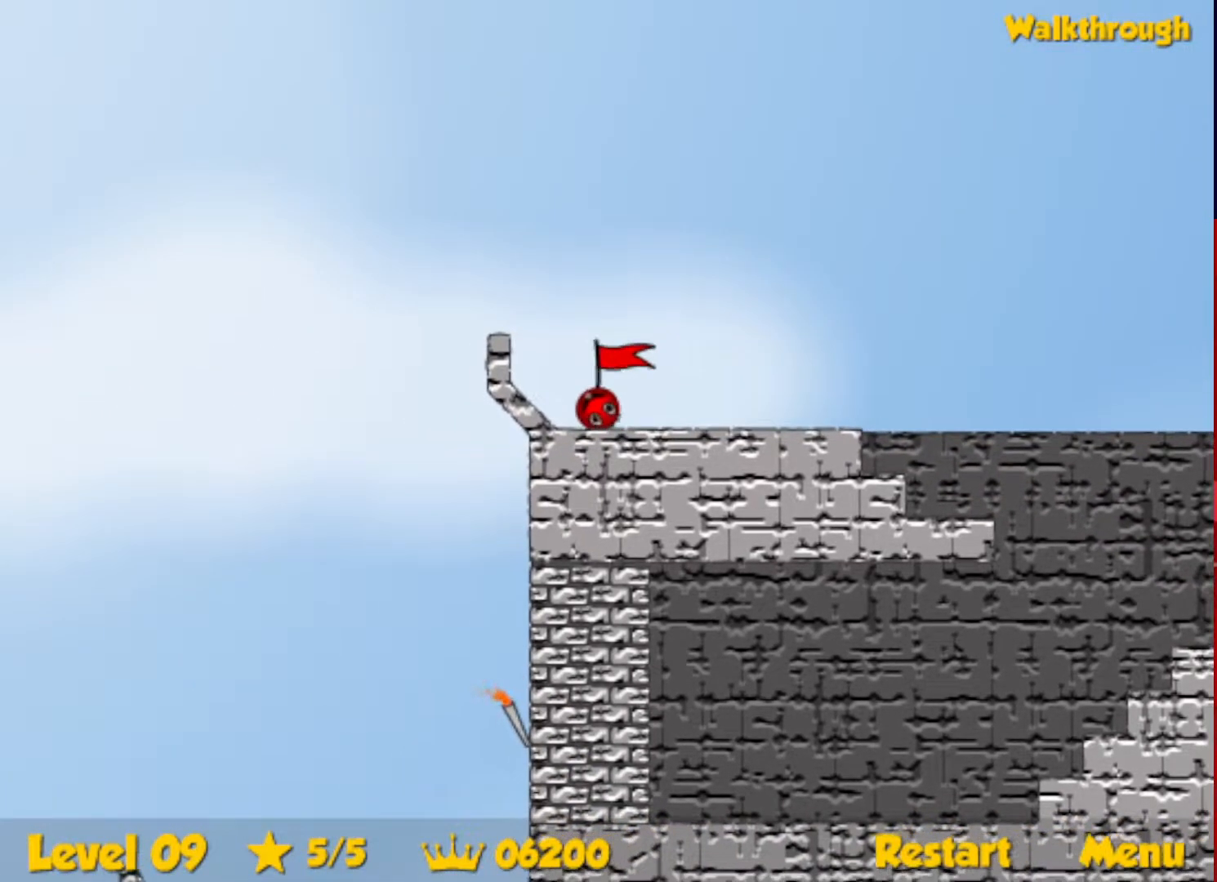
{"keys": ["right"], "events": []}
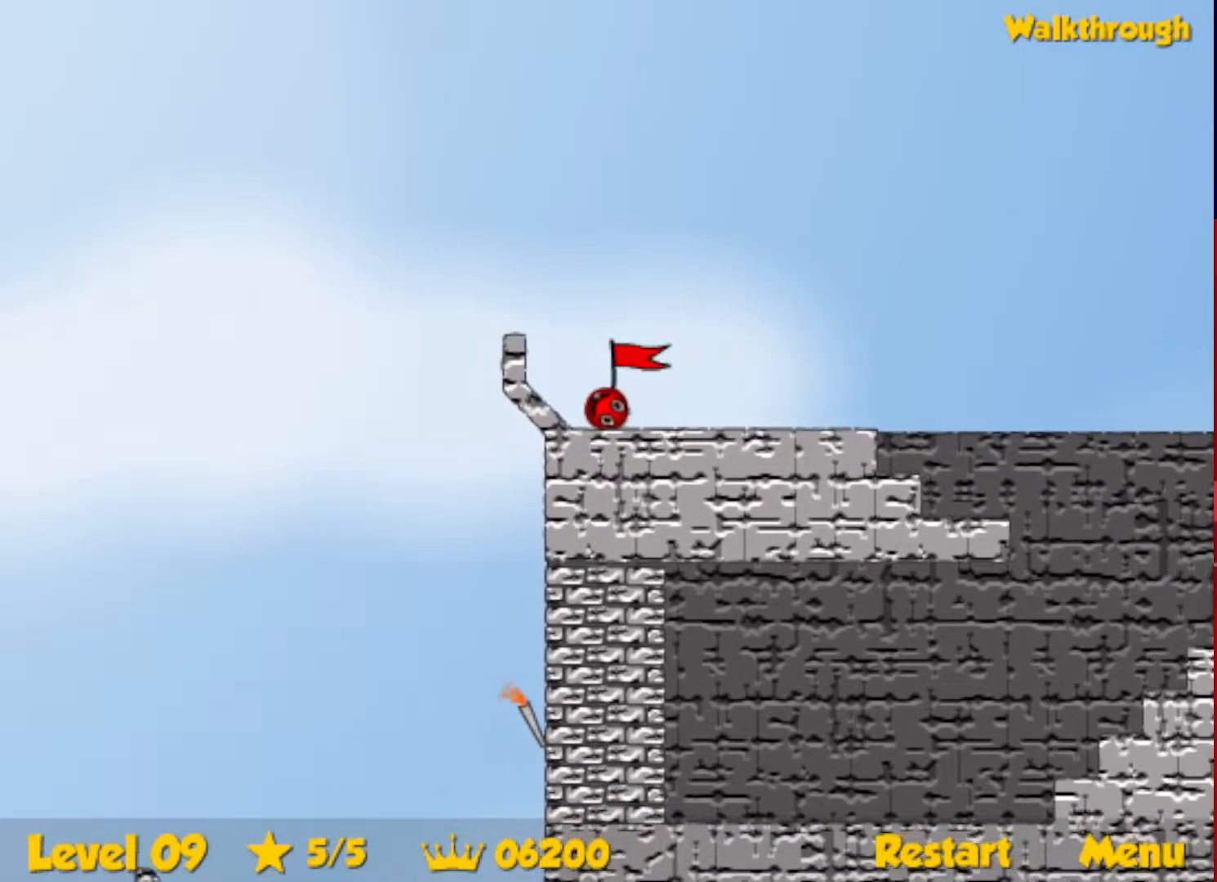
{"keys": ["right"], "events": []}
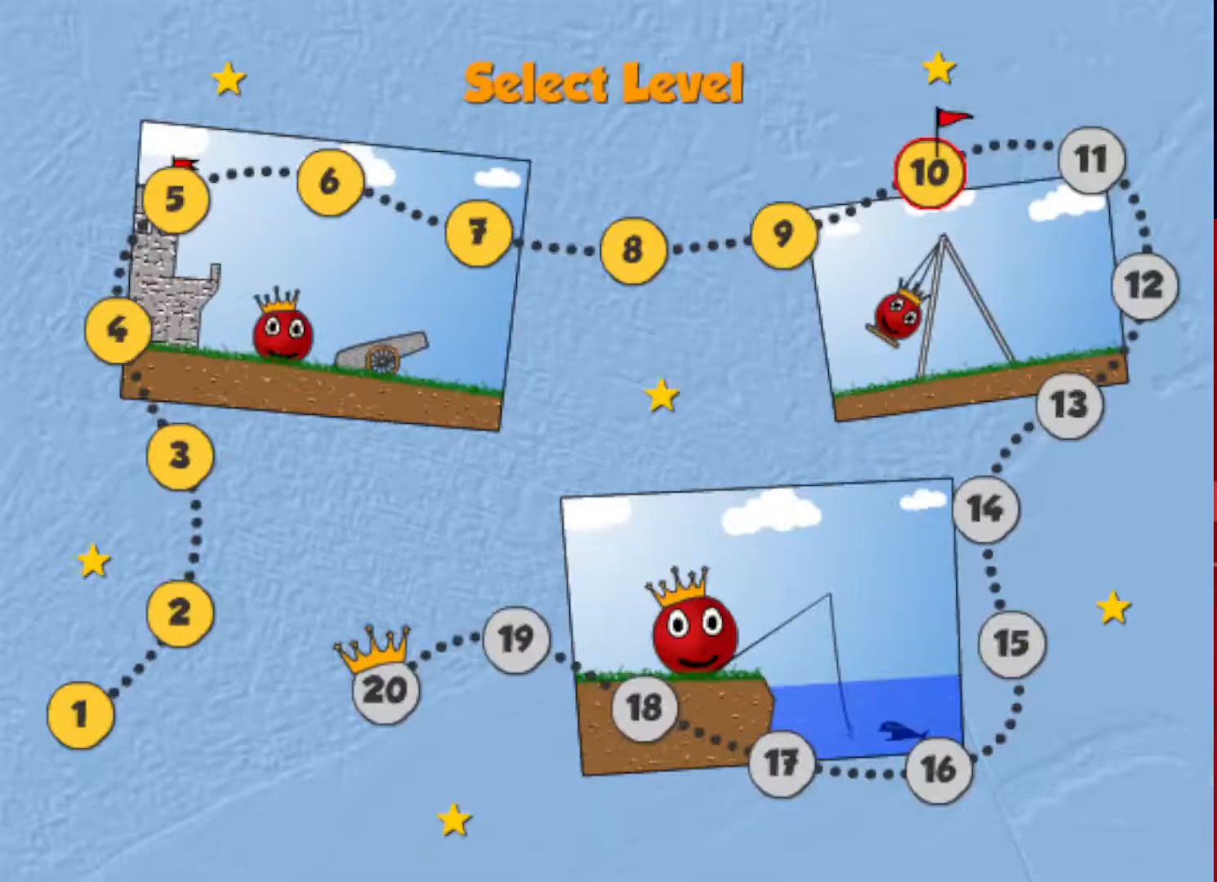
{"keys": ["right"], "events": []}
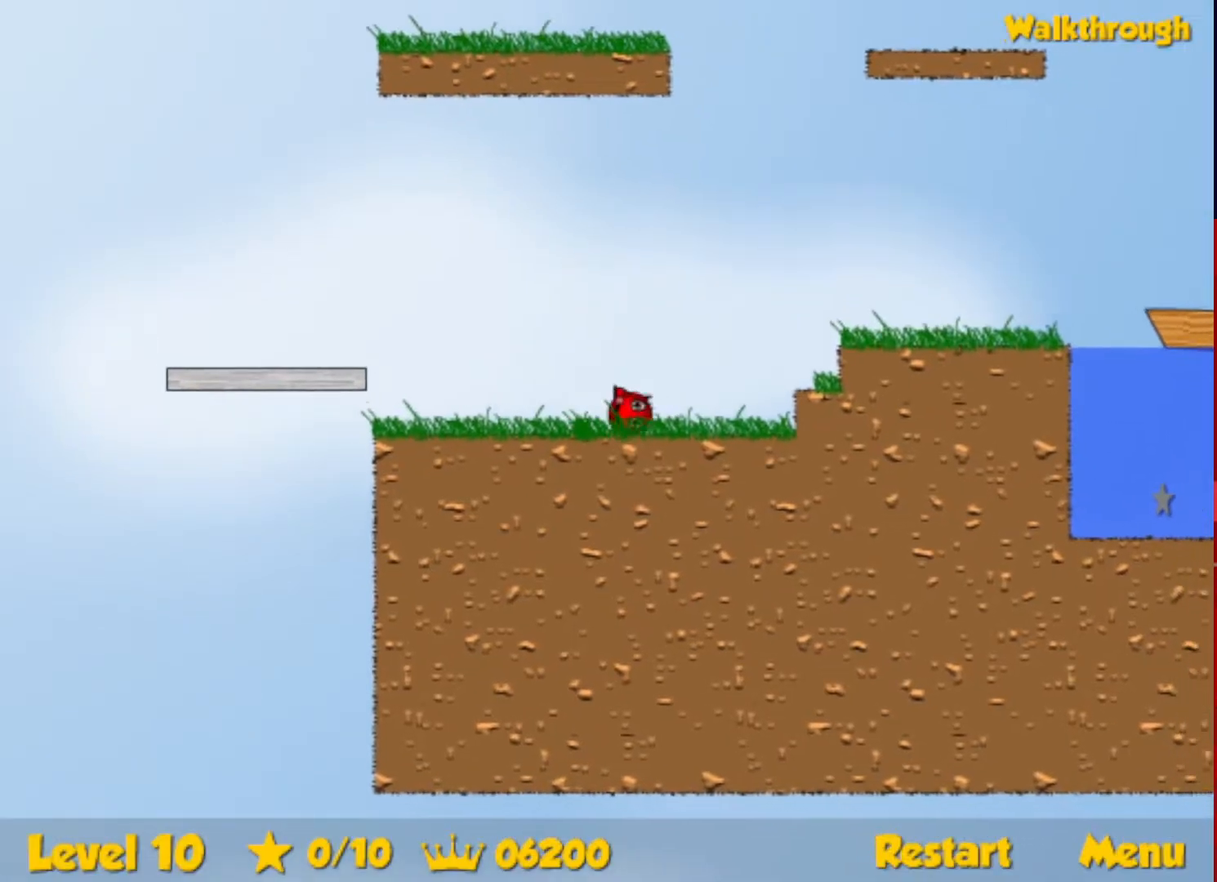
{"keys": ["right"], "events": [[133, "up", "down"], [167, "up", "up"]]}
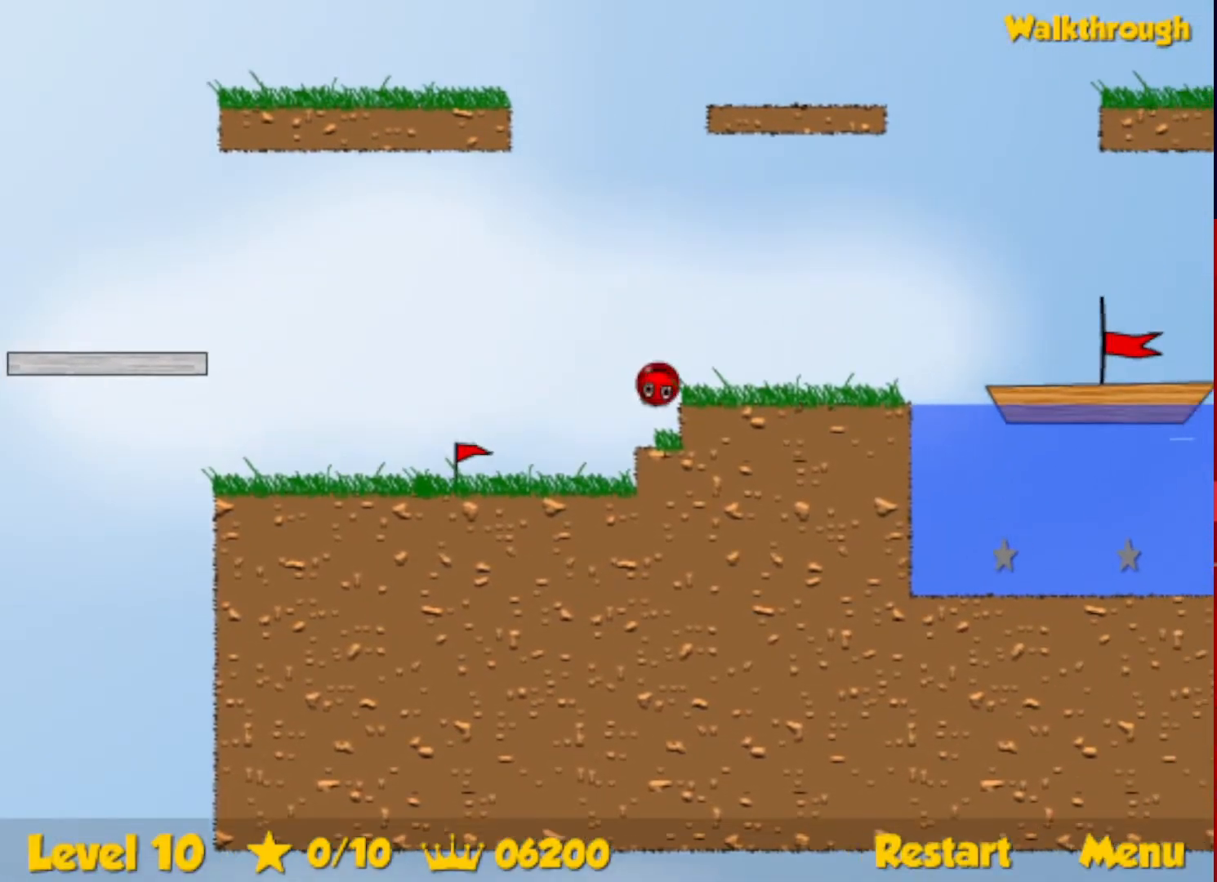
{"keys": ["right", "up"], "events": [[400, "up", "down"], [450, "escape", "down"], [500, "escape", "up"]]}
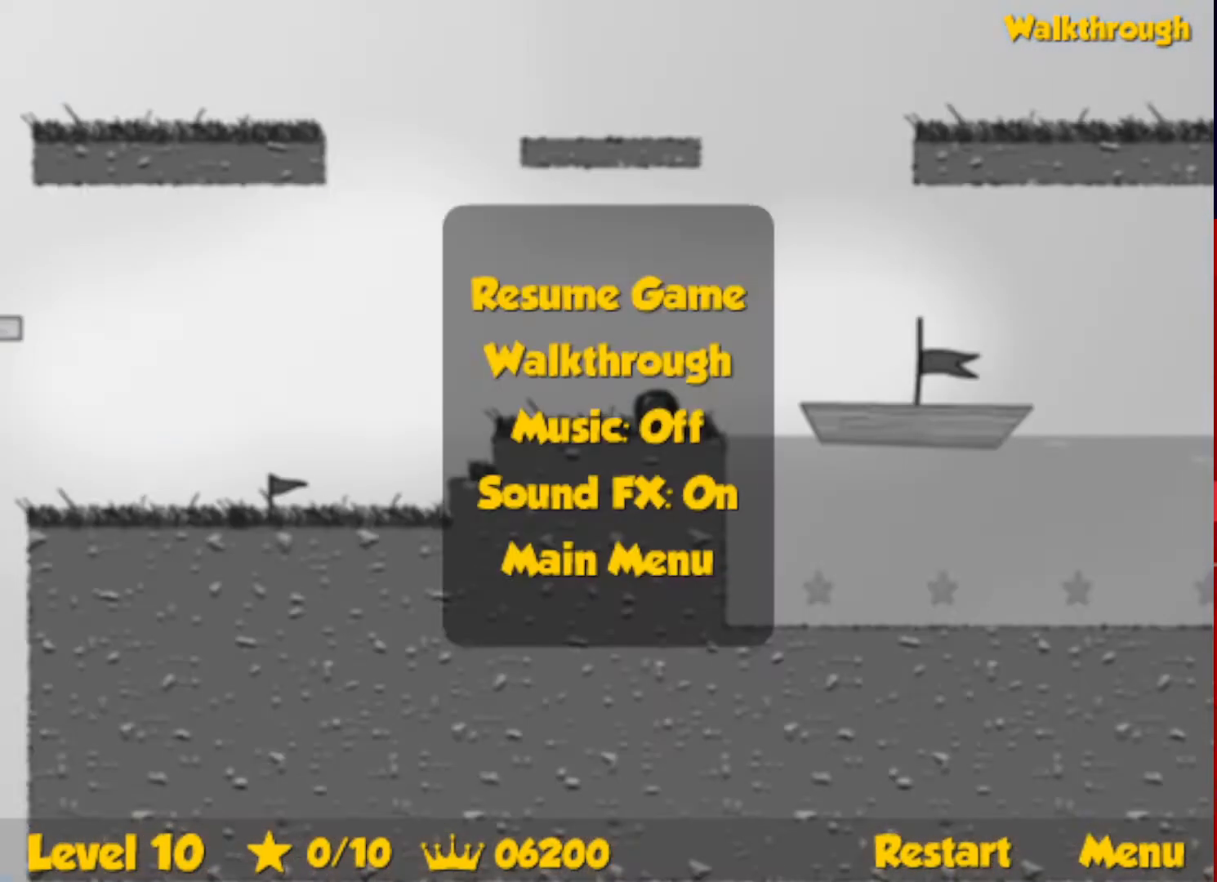
{"keys": ["escape", "right", "up"], "events": [[483, "escape", "down"]]}
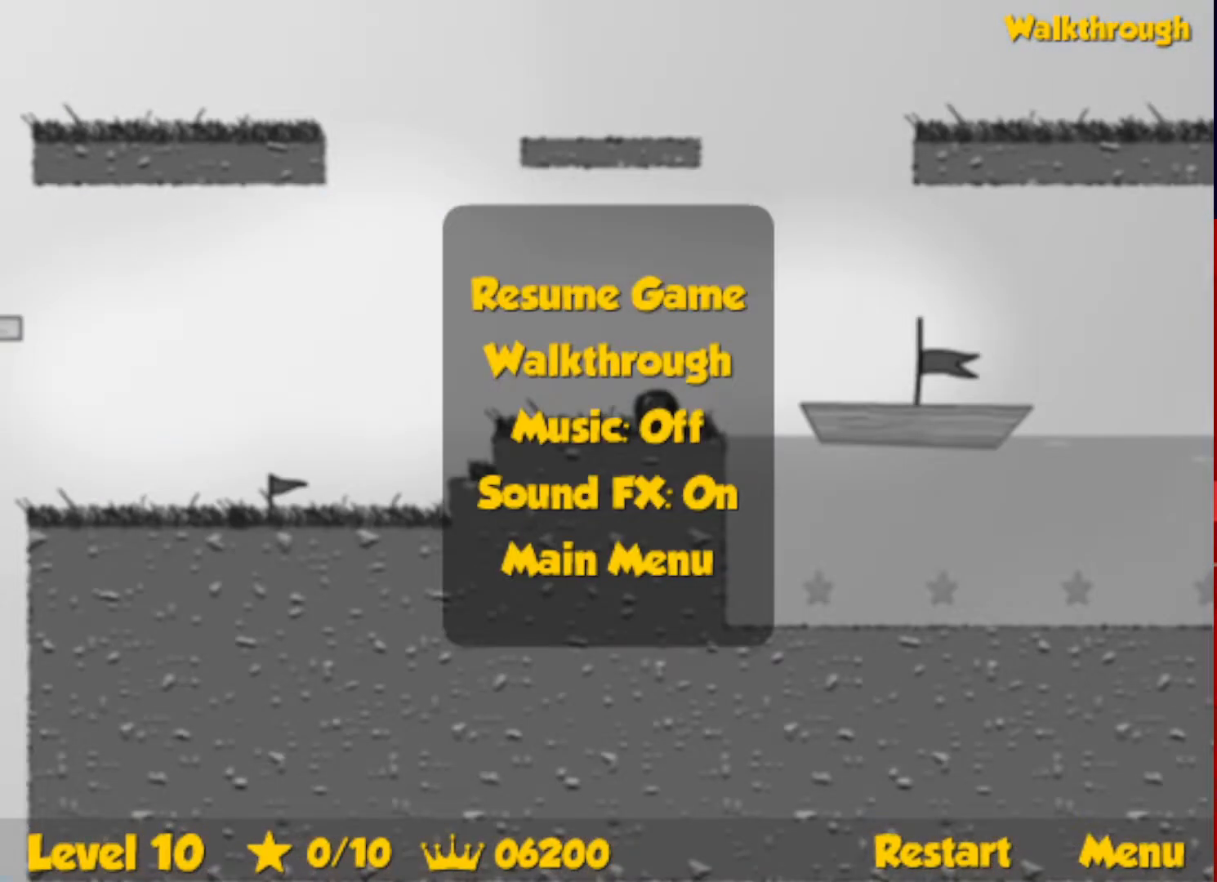
{"keys": ["right"], "events": [[17, "escape", "up"], [467, "up", "up"]]}
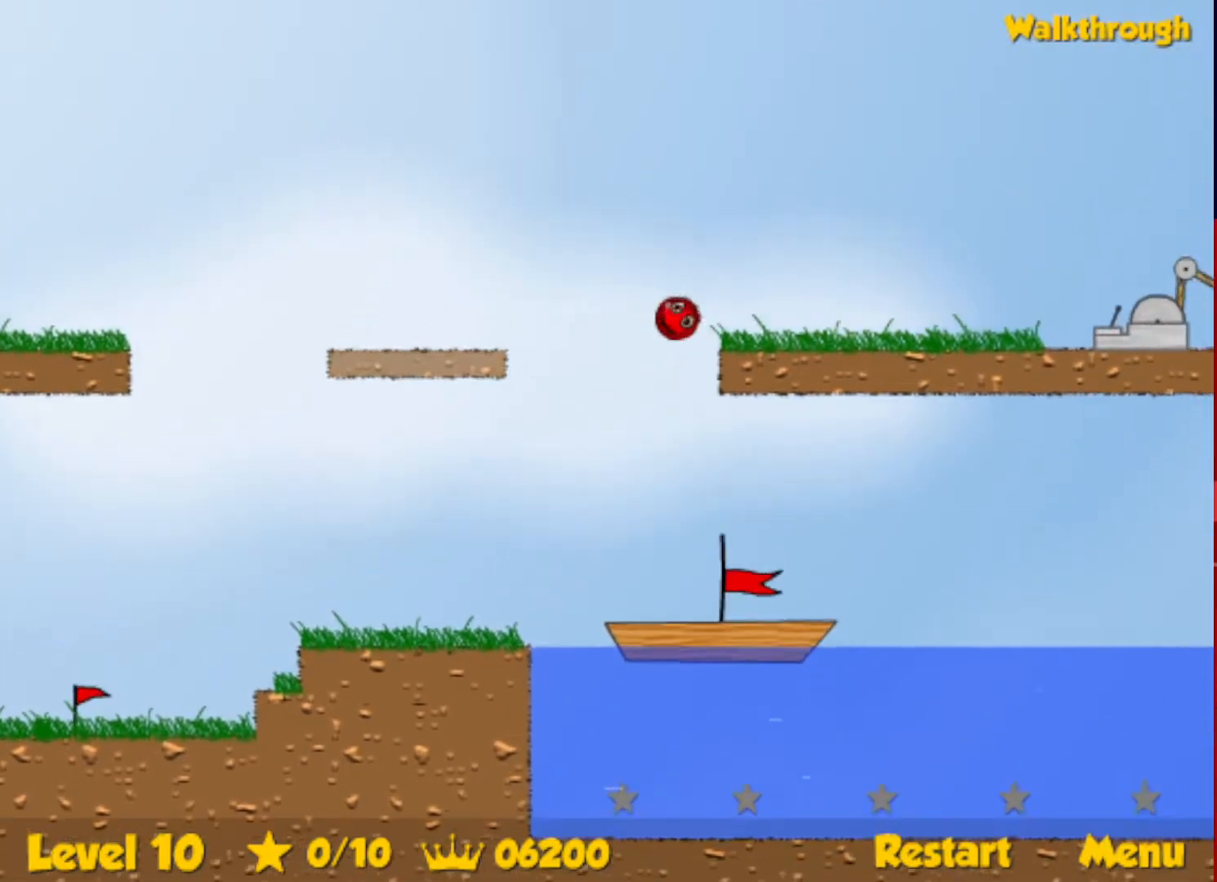
{"keys": ["right"], "events": []}
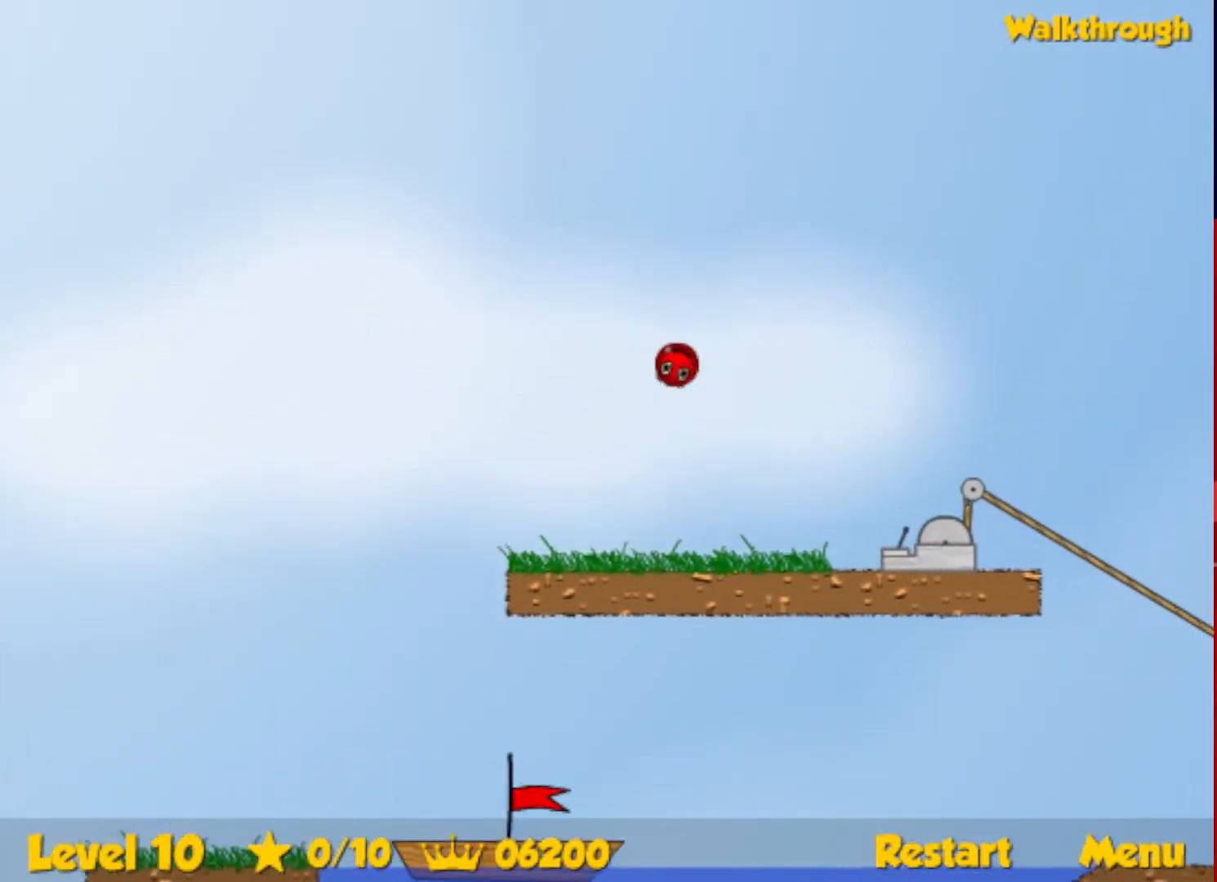
{"keys": ["right"], "events": []}
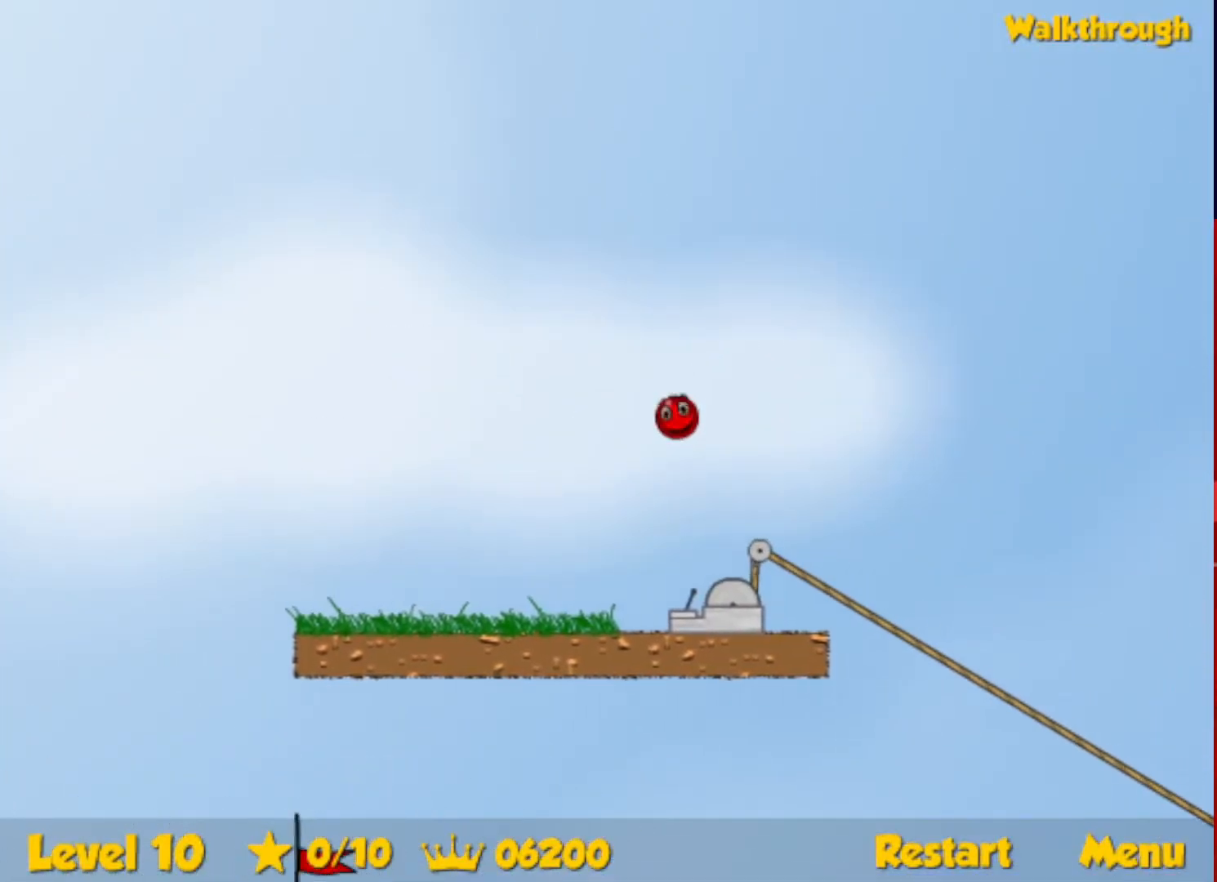
{"keys": ["right"], "events": []}
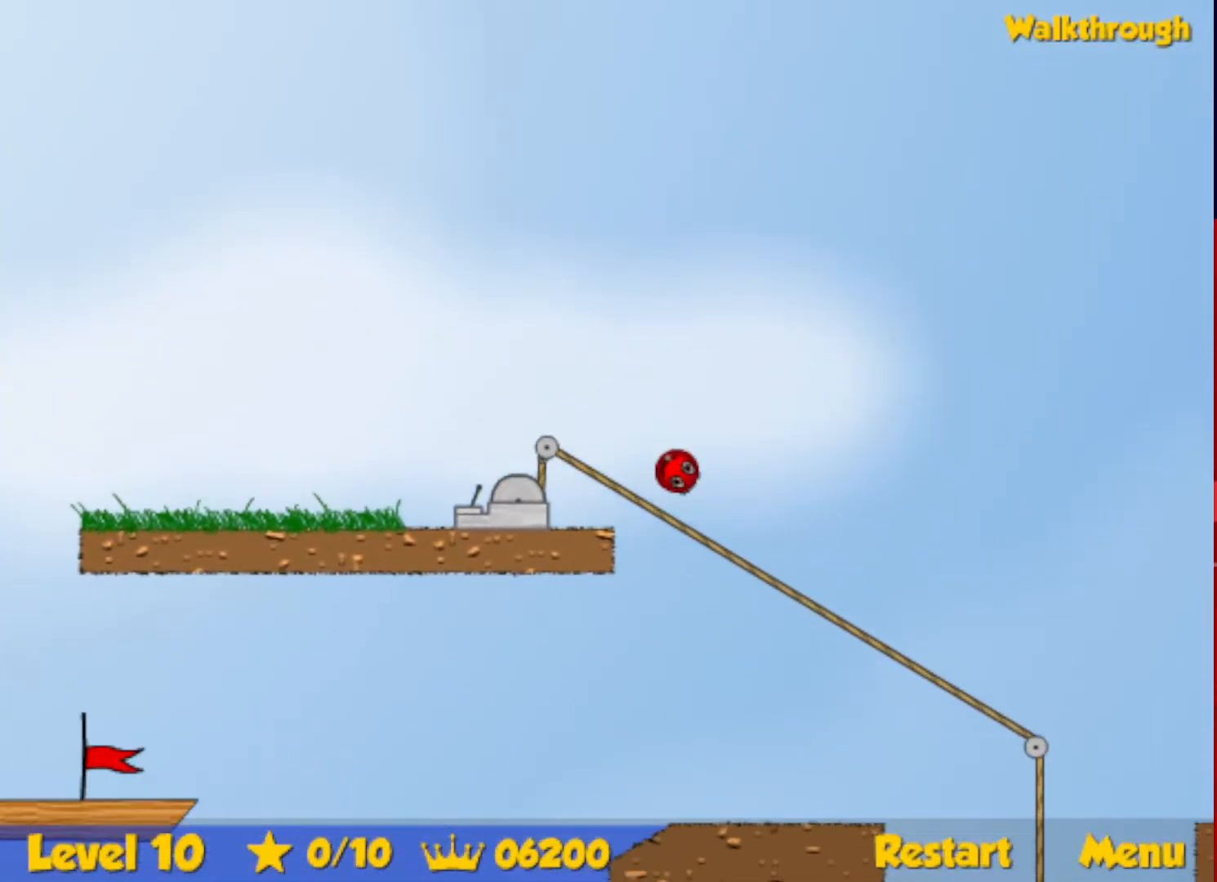
{"keys": ["up"], "events": [[233, "right", "up"], [317, "up", "down"]]}
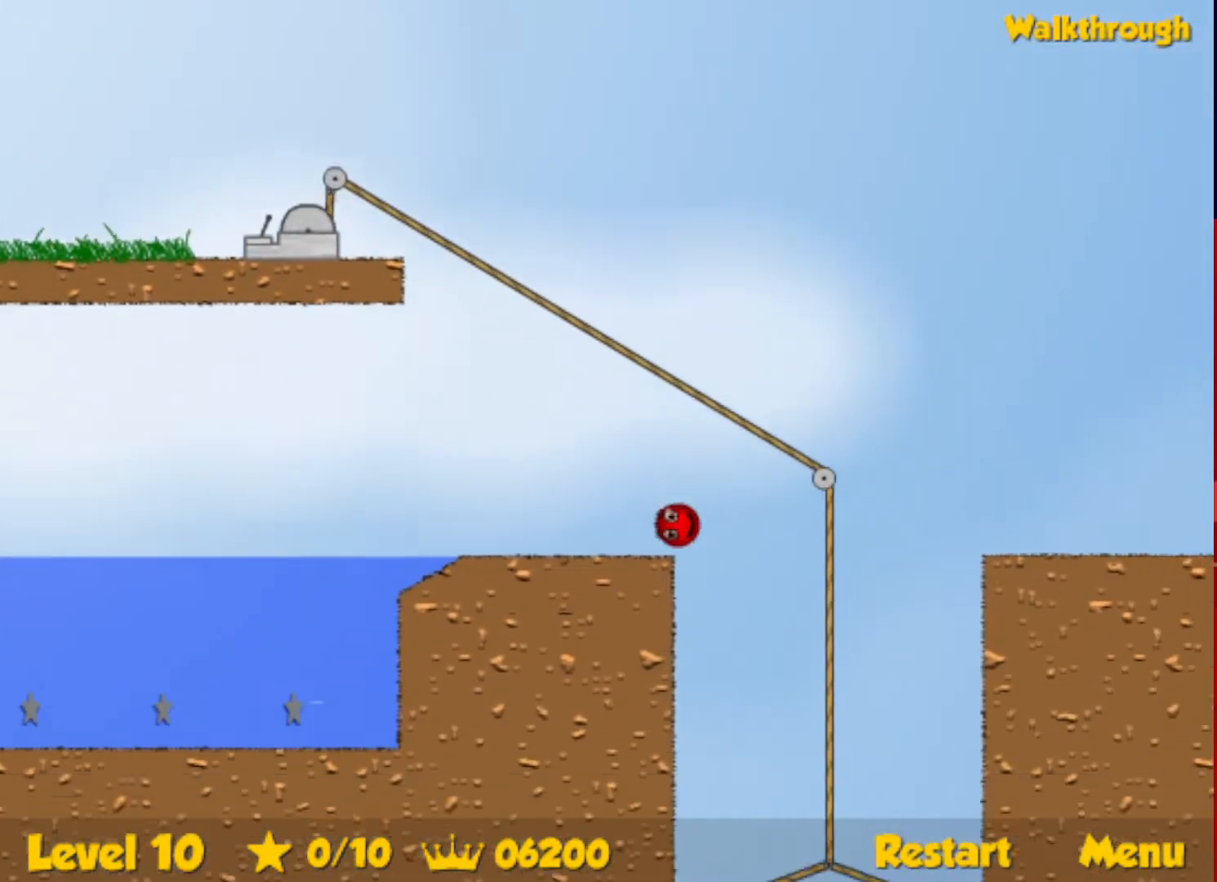
{"keys": [], "events": [[50, "up", "up"]]}
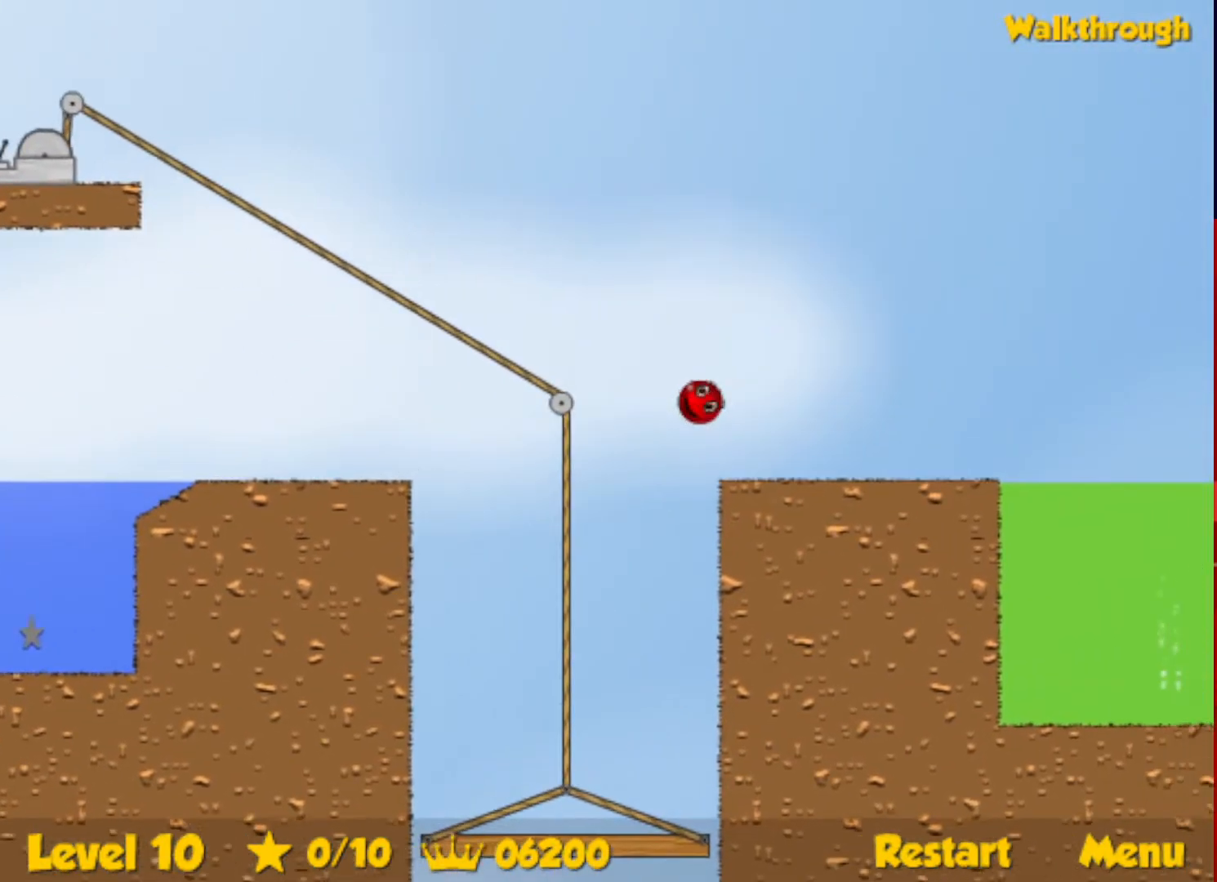
{"keys": ["up"], "events": [[250, "up", "down"]]}
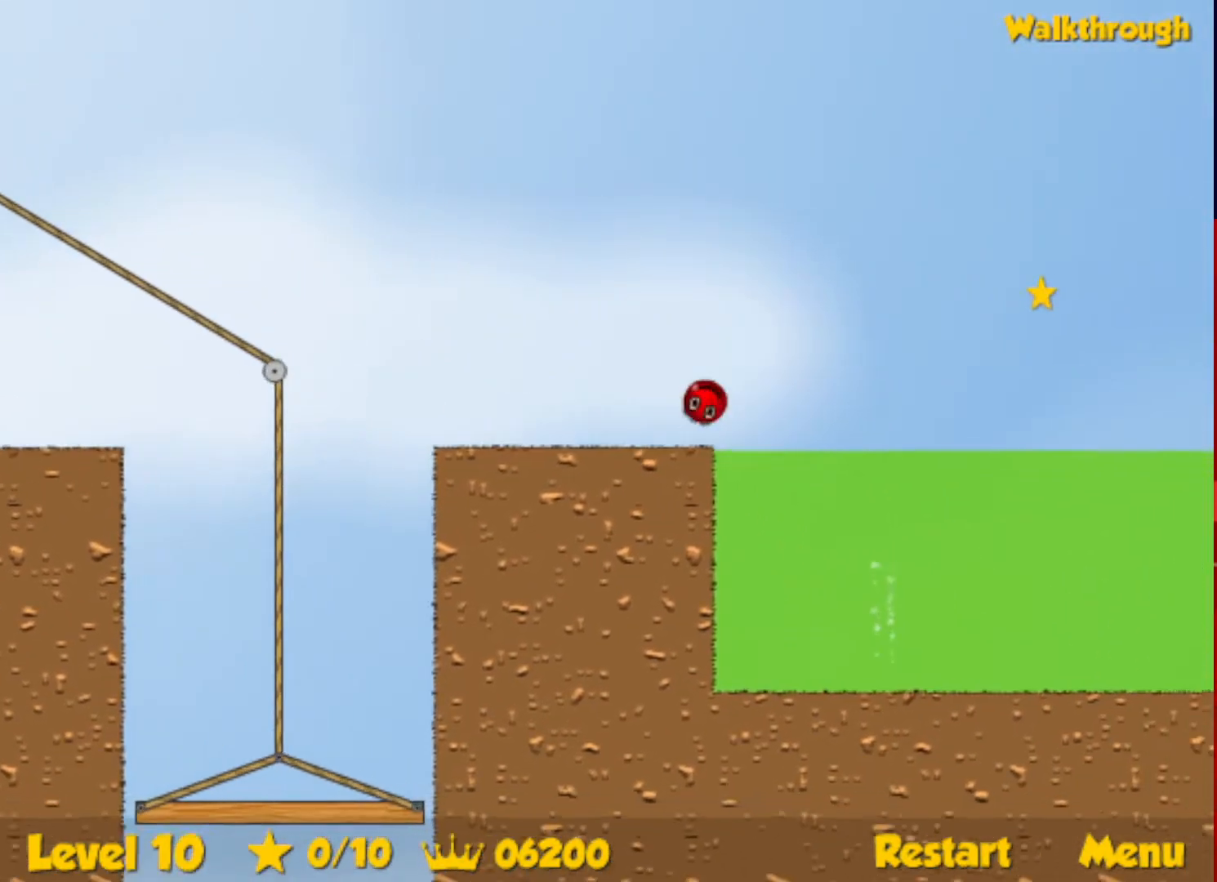
{"keys": ["up"], "events": []}
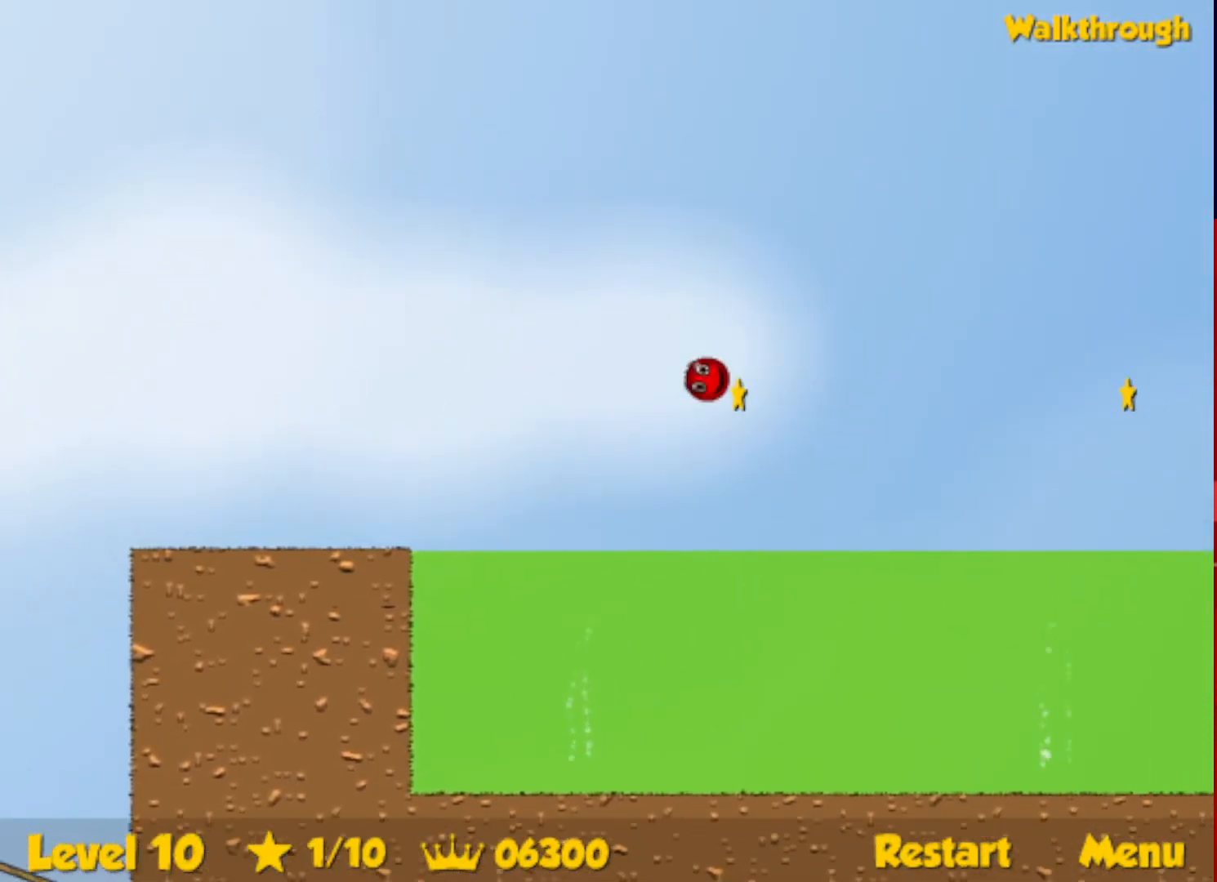
{"keys": ["up"], "events": []}
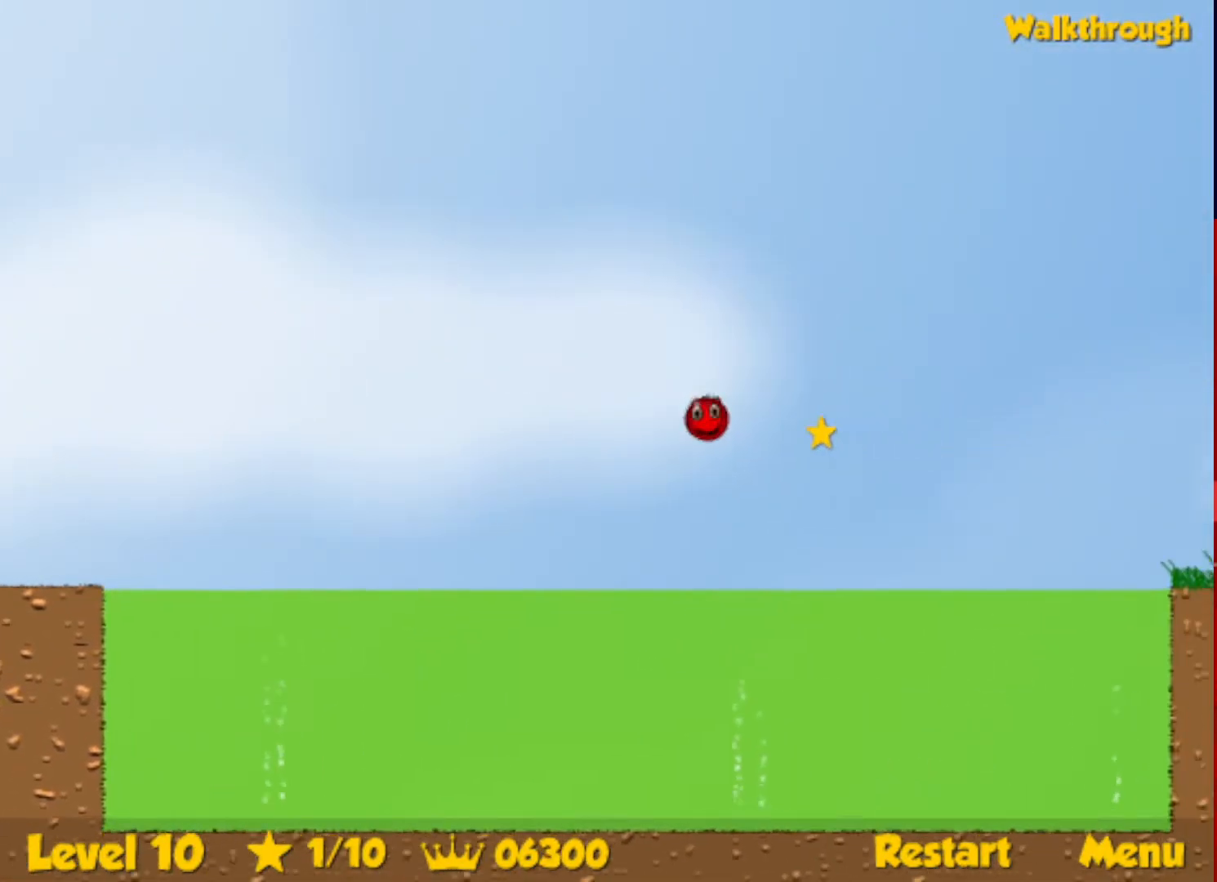
{"keys": ["up"], "events": []}
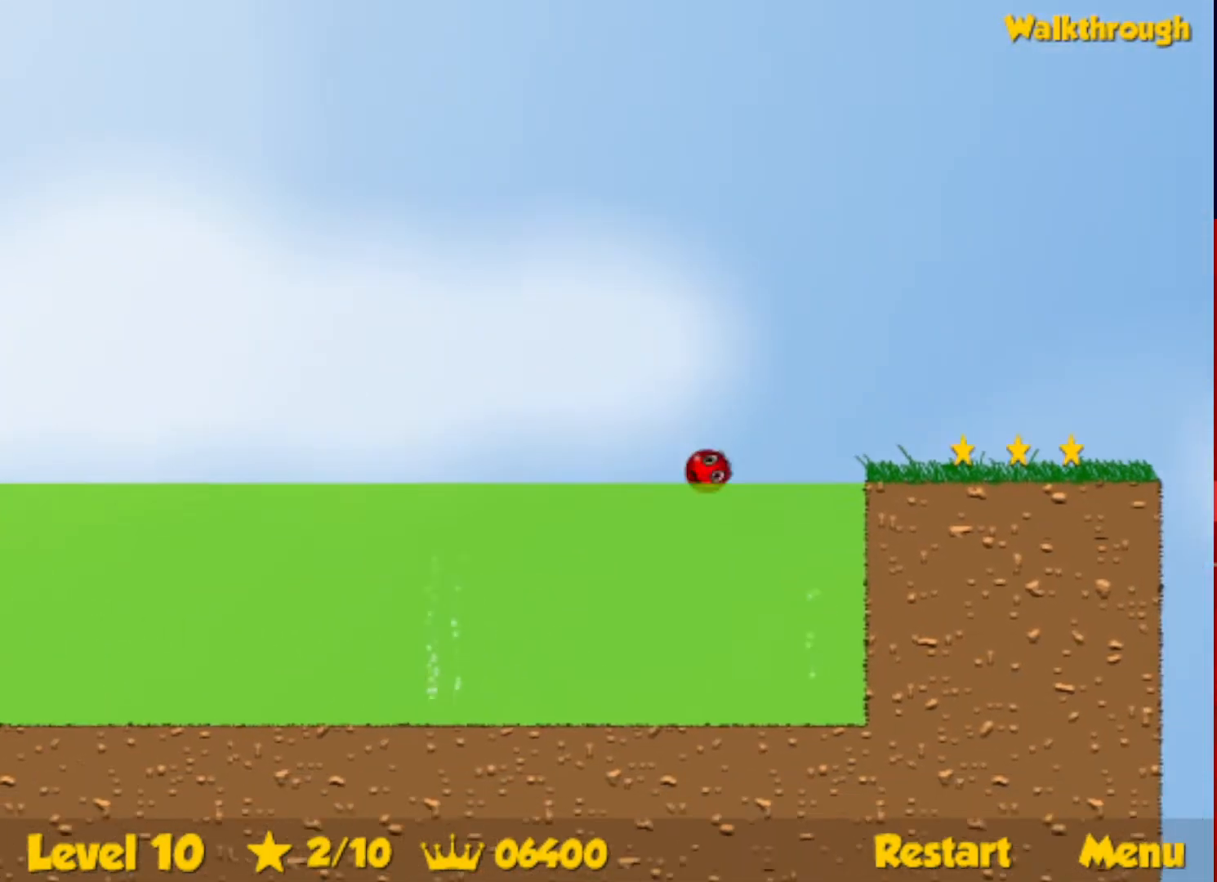
{"keys": ["up"], "events": []}
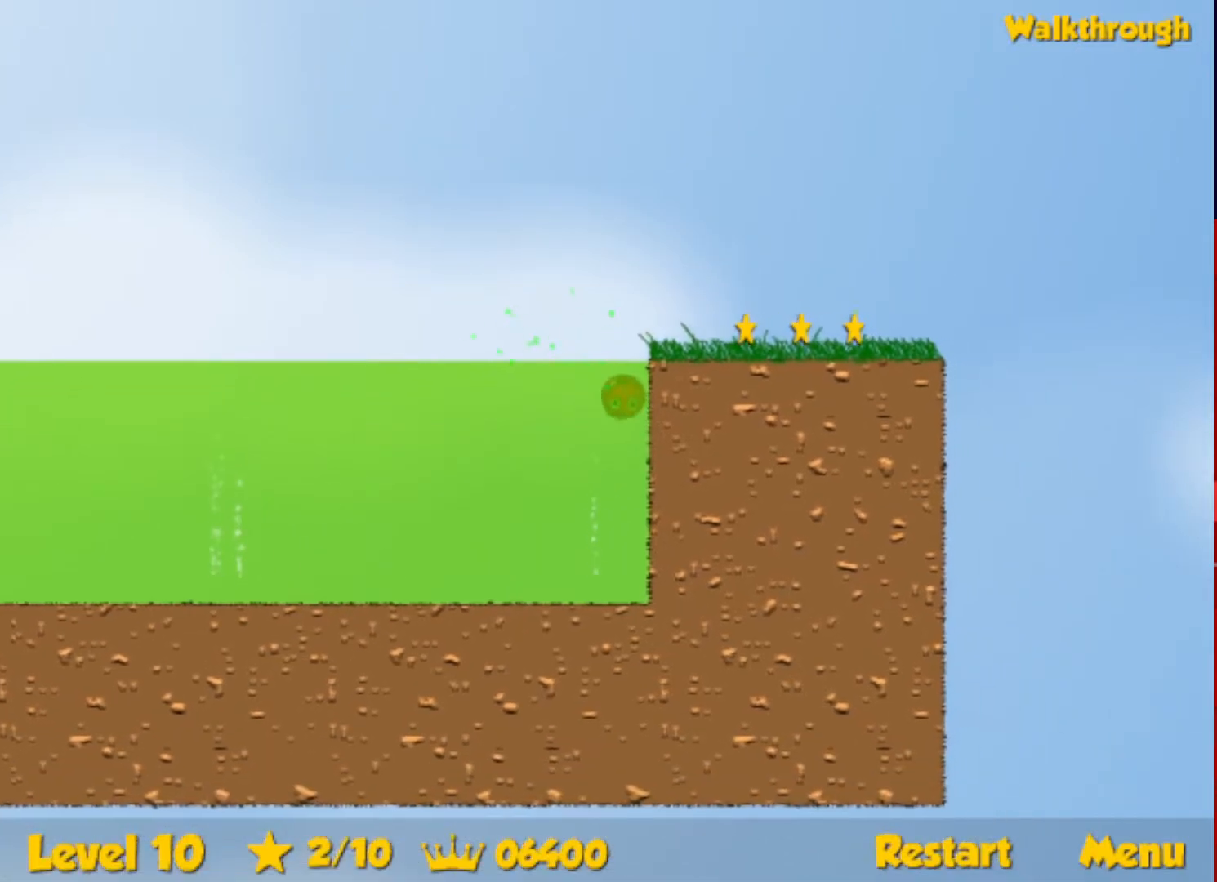
{"keys": ["right"], "events": [[183, "right", "down"], [333, "up", "up"]]}
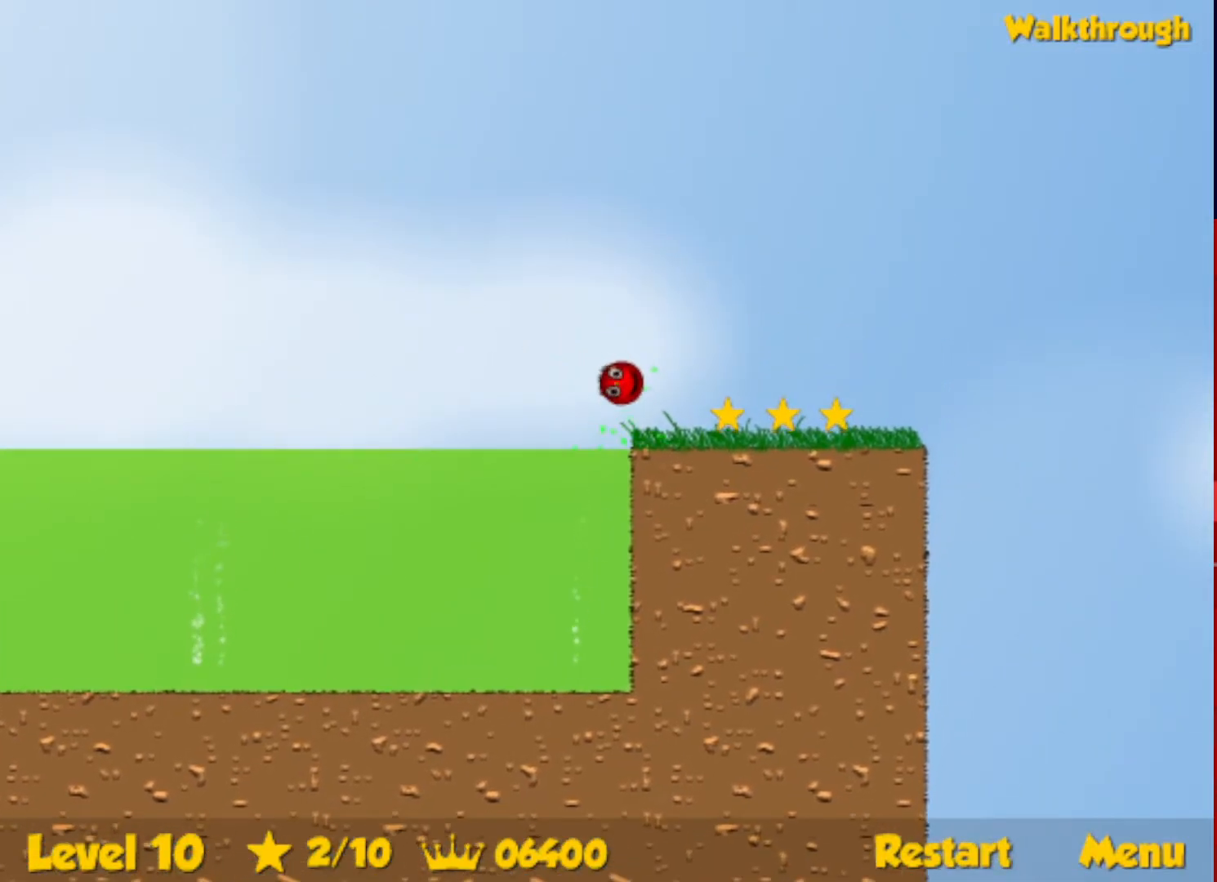
{"keys": ["right"], "events": []}
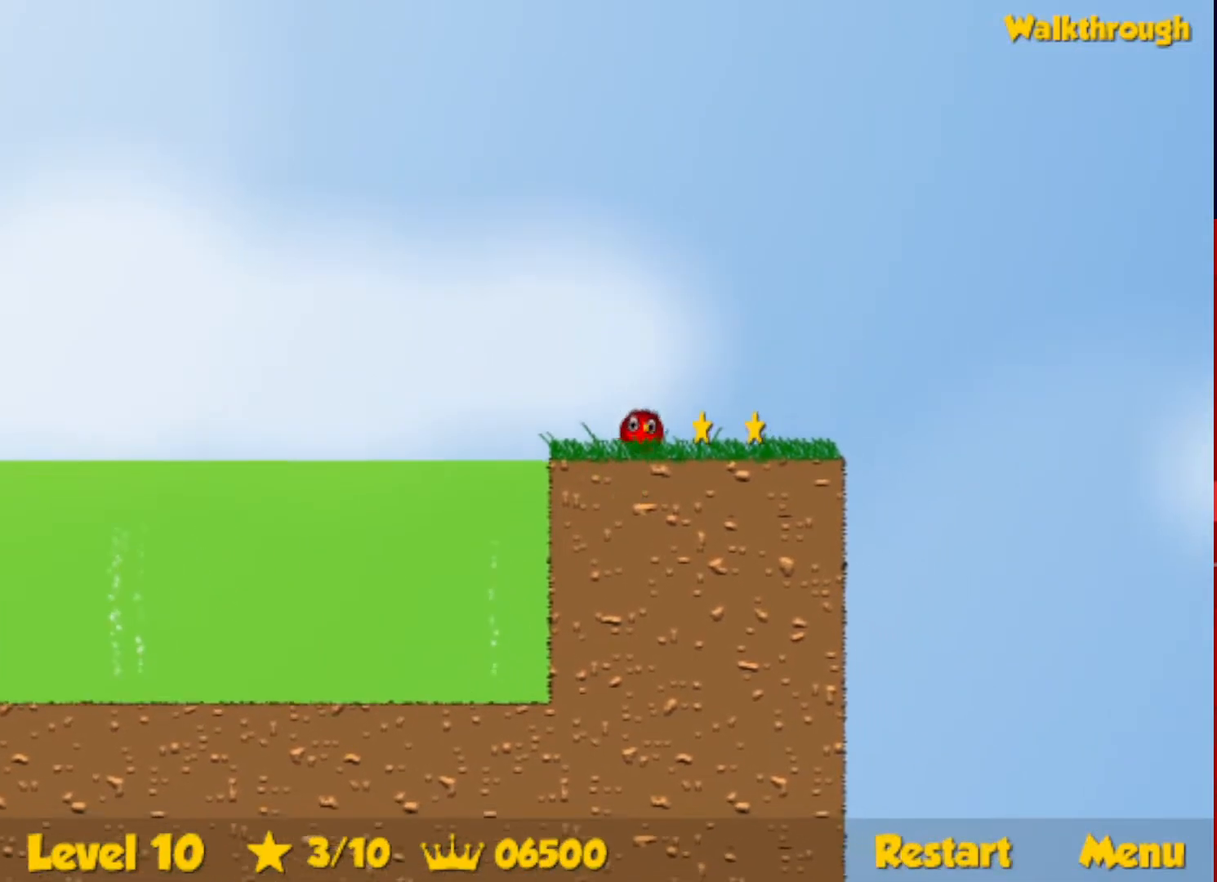
{"keys": ["down", "left"], "events": [[183, "right", "up"], [283, "down", "down"], [283, "left", "down"]]}
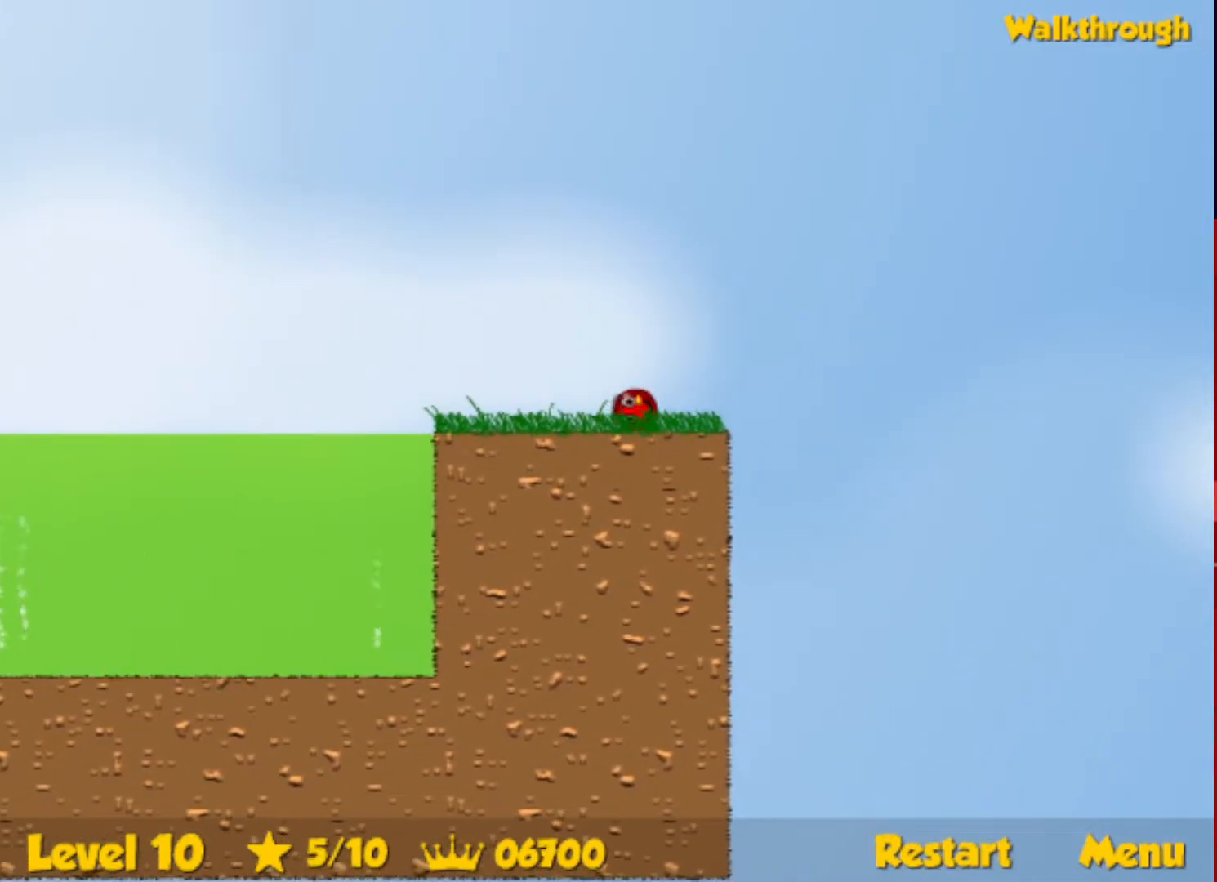
{"keys": ["left"], "events": [[17, "down", "up"]]}
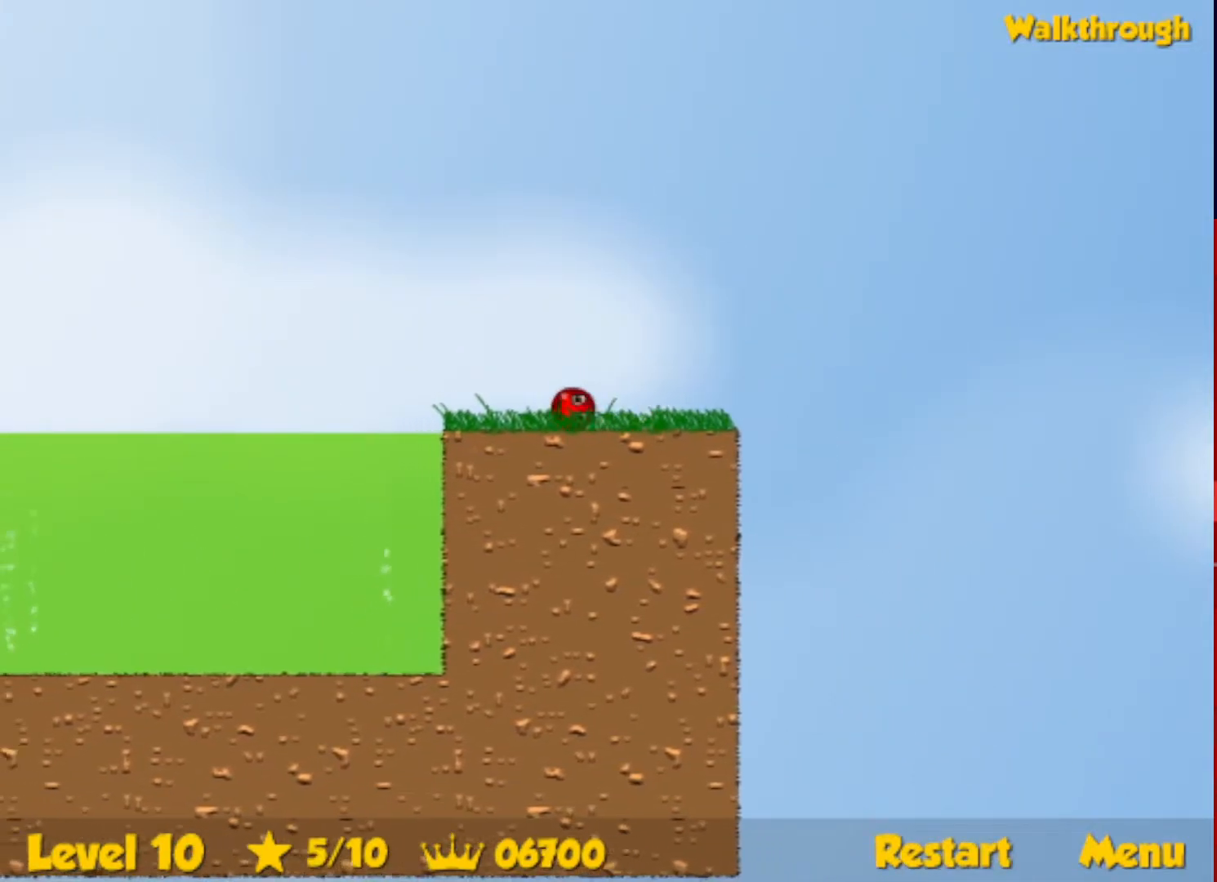
{"keys": ["left", "up"], "events": [[133, "up", "down"], [167, "escape", "down"], [217, "escape", "up"]]}
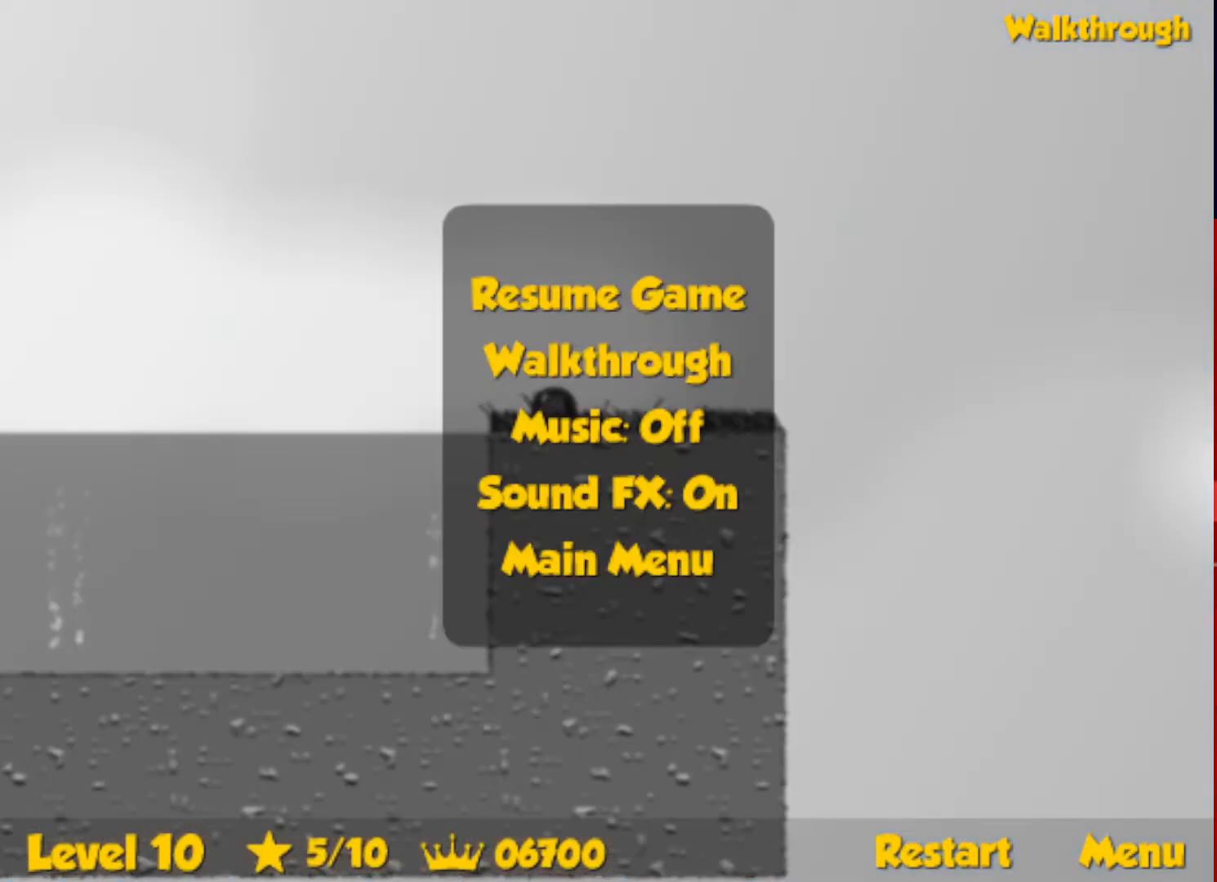
{"keys": ["left", "up"], "events": [[200, "escape", "down"], [250, "escape", "up"]]}